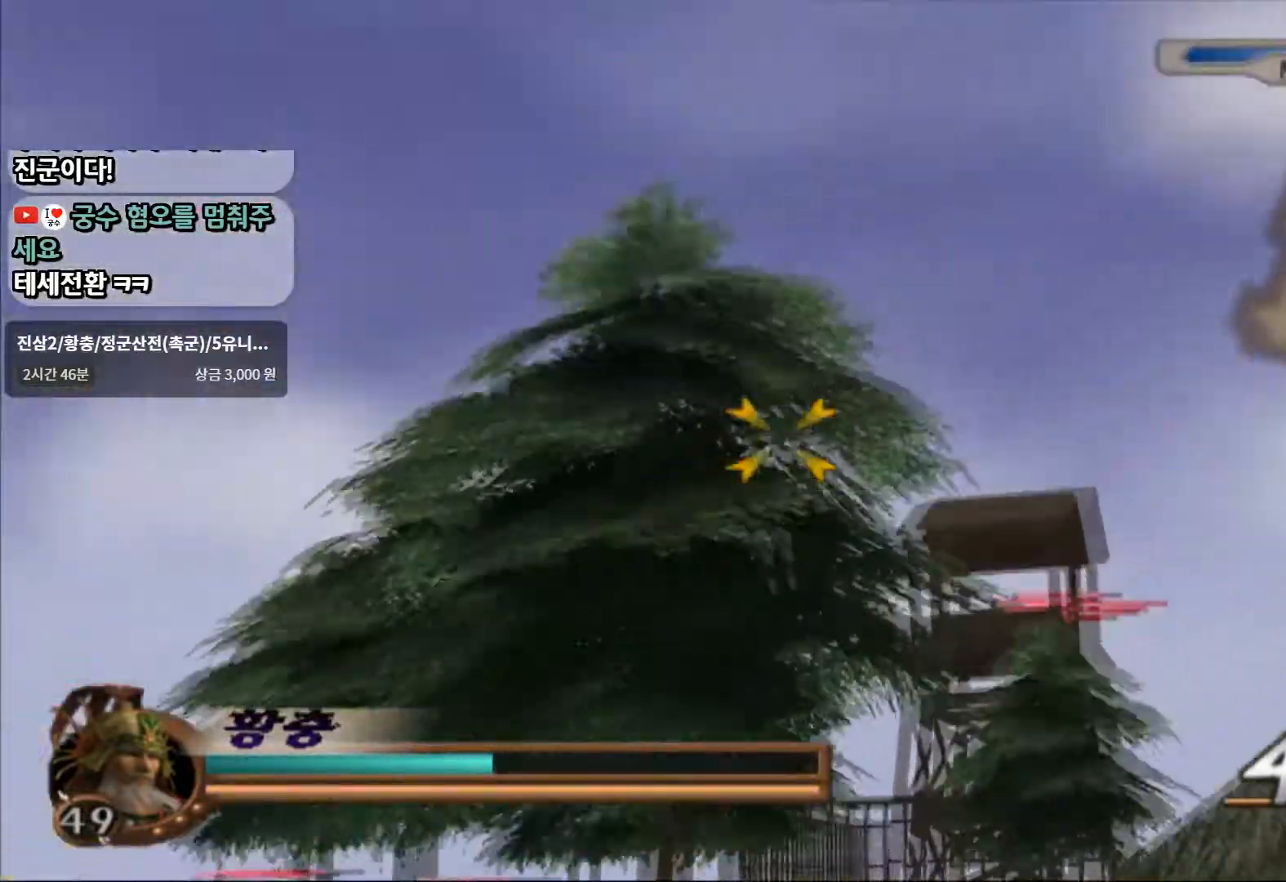
Gameplay with a controller (PlayStation layout); each line is a JSON object with the inputs held at the frame after it (dt_ms = milliseconds from this image to that frame). "events" lists button and stick changes between this image and that frame as [ms after this image, input, new state], when the widget could be followed in between. Not read: L3 R3.
{"dt_ms": 500, "buttons": [], "left_stick": "center", "right_stick": "center", "events": [[33, "left_stick", "center"], [283, "SQUARE", "down"], [417, "SQUARE", "up"], [467, "R1", "up"]]}
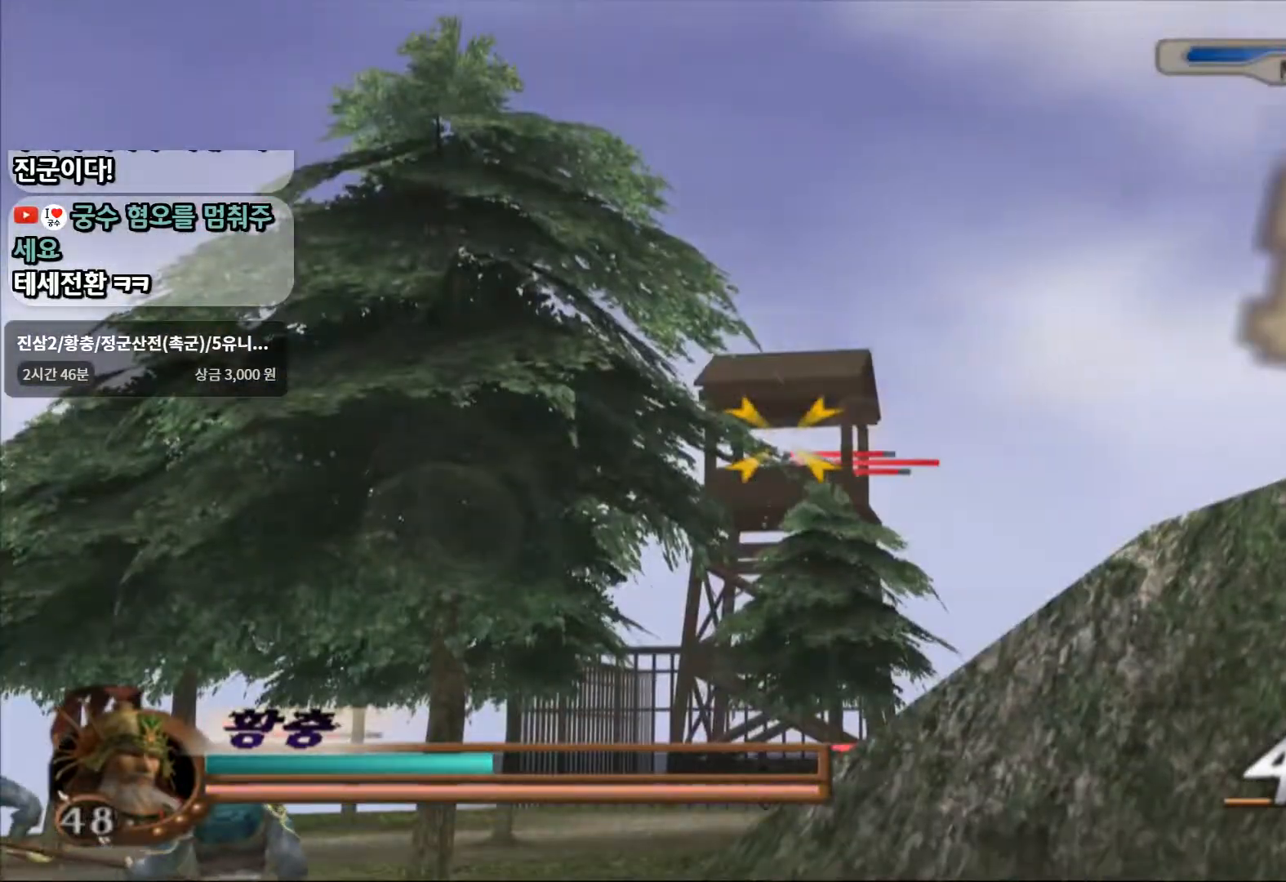
{"dt_ms": 500, "buttons": [], "left_stick": "up-left", "right_stick": "center", "events": [[167, "left_stick", "up-left"]]}
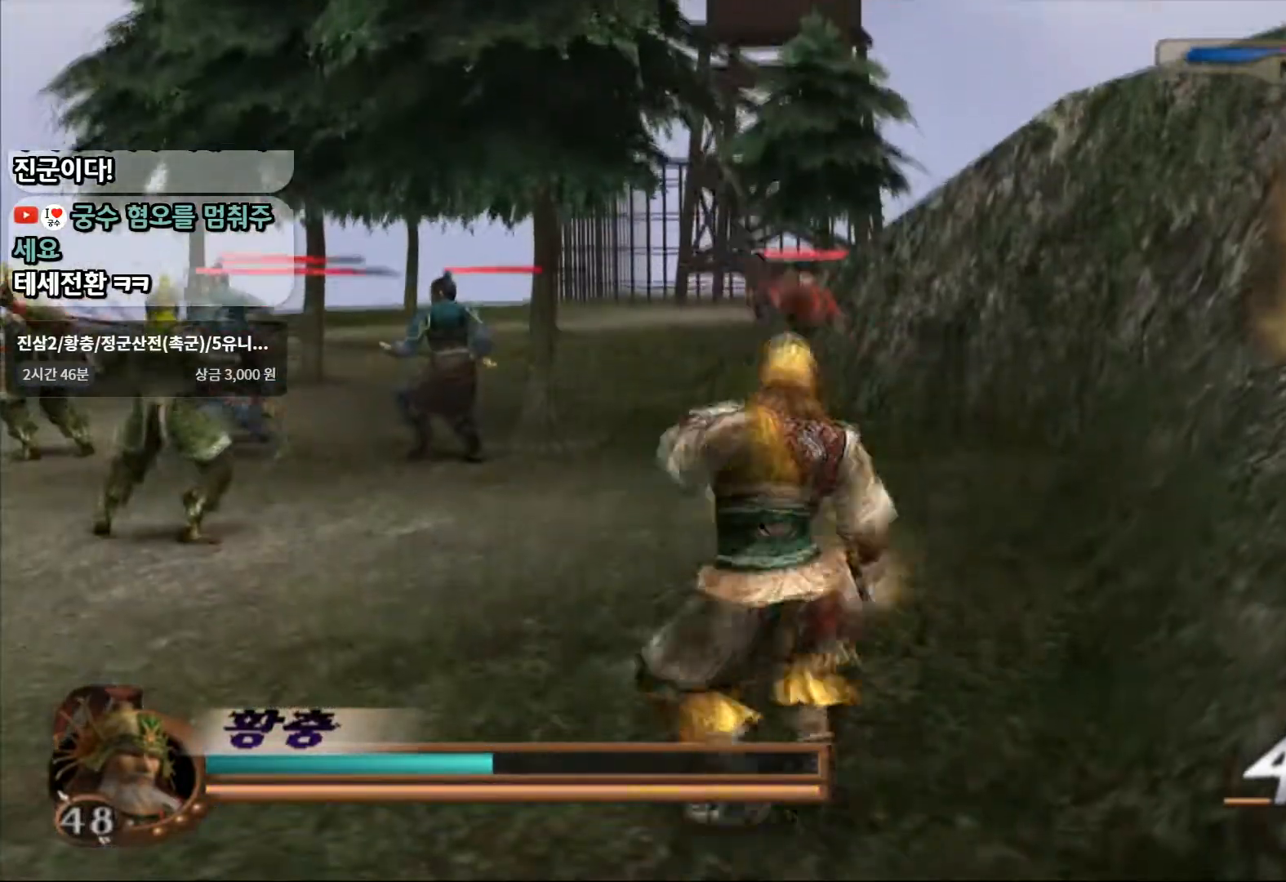
{"dt_ms": 500, "buttons": [], "left_stick": "up", "right_stick": "center", "events": [[167, "left_stick", "up"]]}
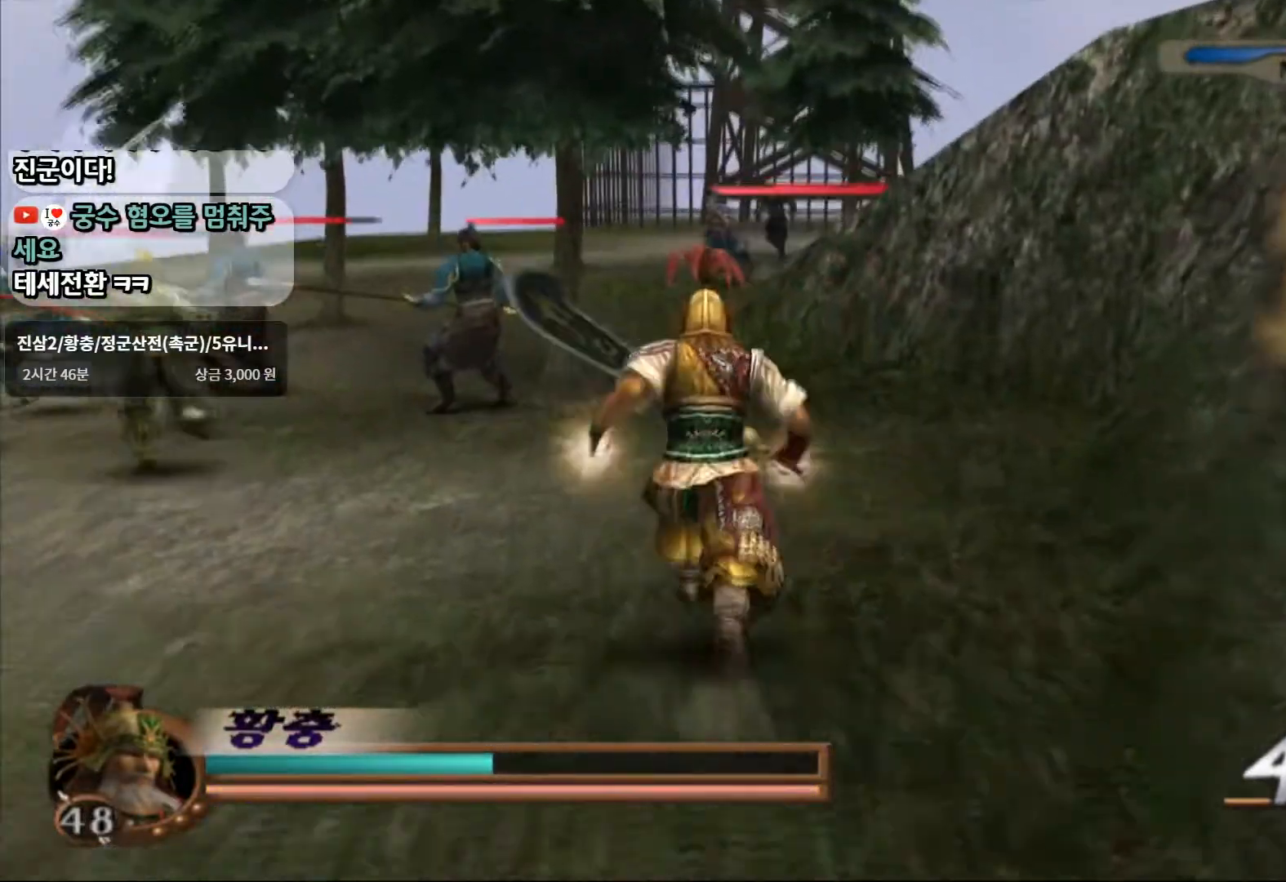
{"dt_ms": 500, "buttons": [], "left_stick": "up", "right_stick": "center", "events": []}
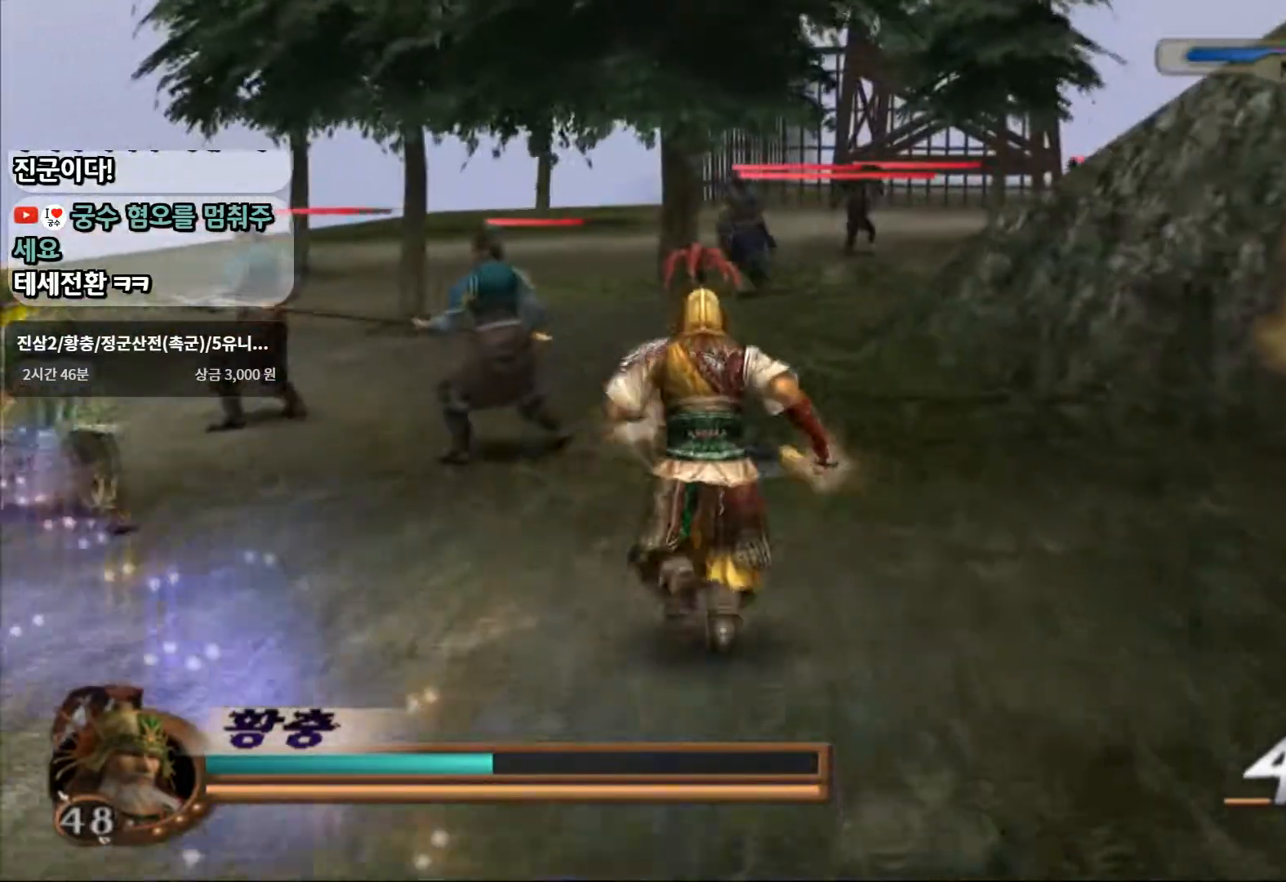
{"dt_ms": 500, "buttons": ["CIRCLE"], "left_stick": "up", "right_stick": "center", "events": [[350, "SQUARE", "down"], [450, "CIRCLE", "down"], [450, "SQUARE", "up"]]}
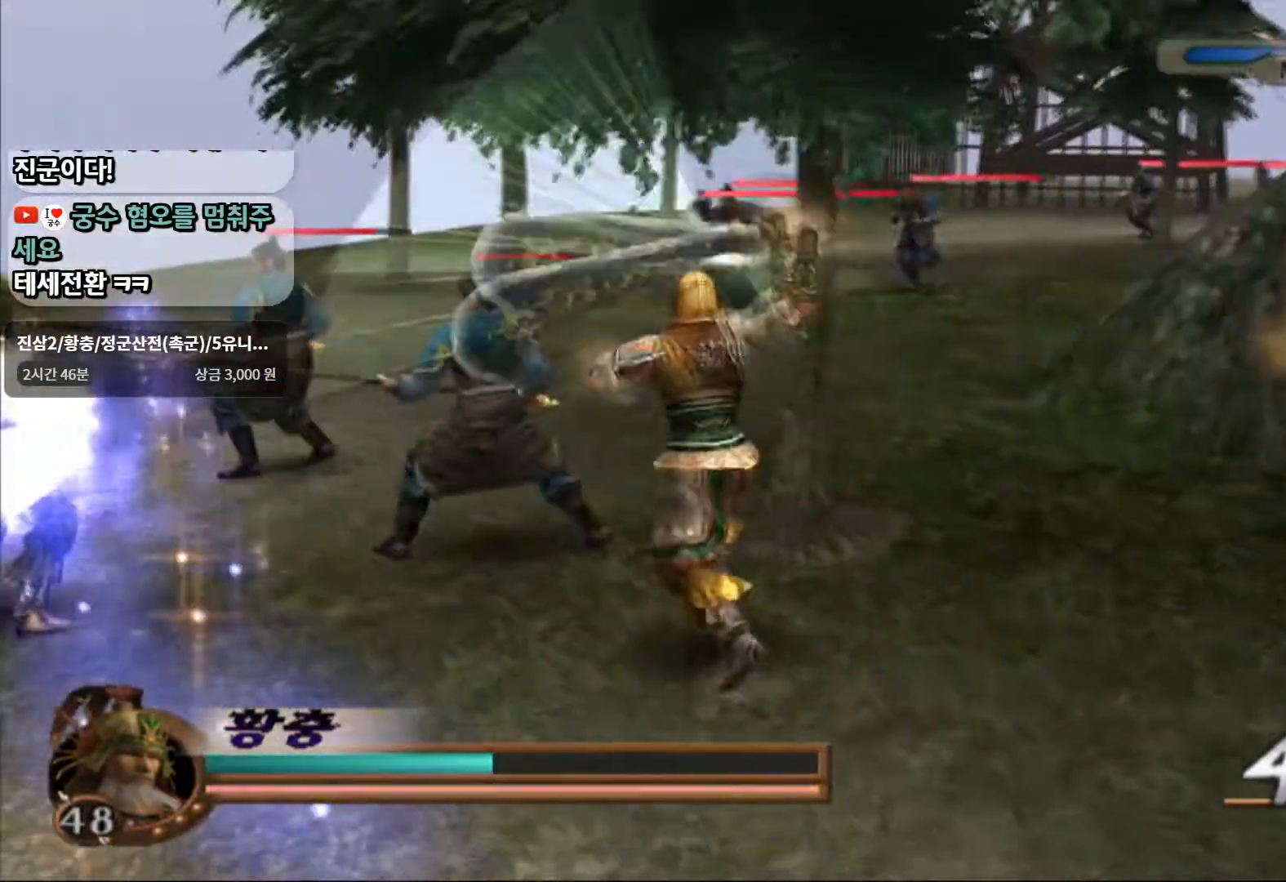
{"dt_ms": 500, "buttons": ["CIRCLE"], "left_stick": "up", "right_stick": "center", "events": [[83, "CIRCLE", "up"], [83, "SQUARE", "down"], [167, "SQUARE", "up"], [367, "CIRCLE", "down"]]}
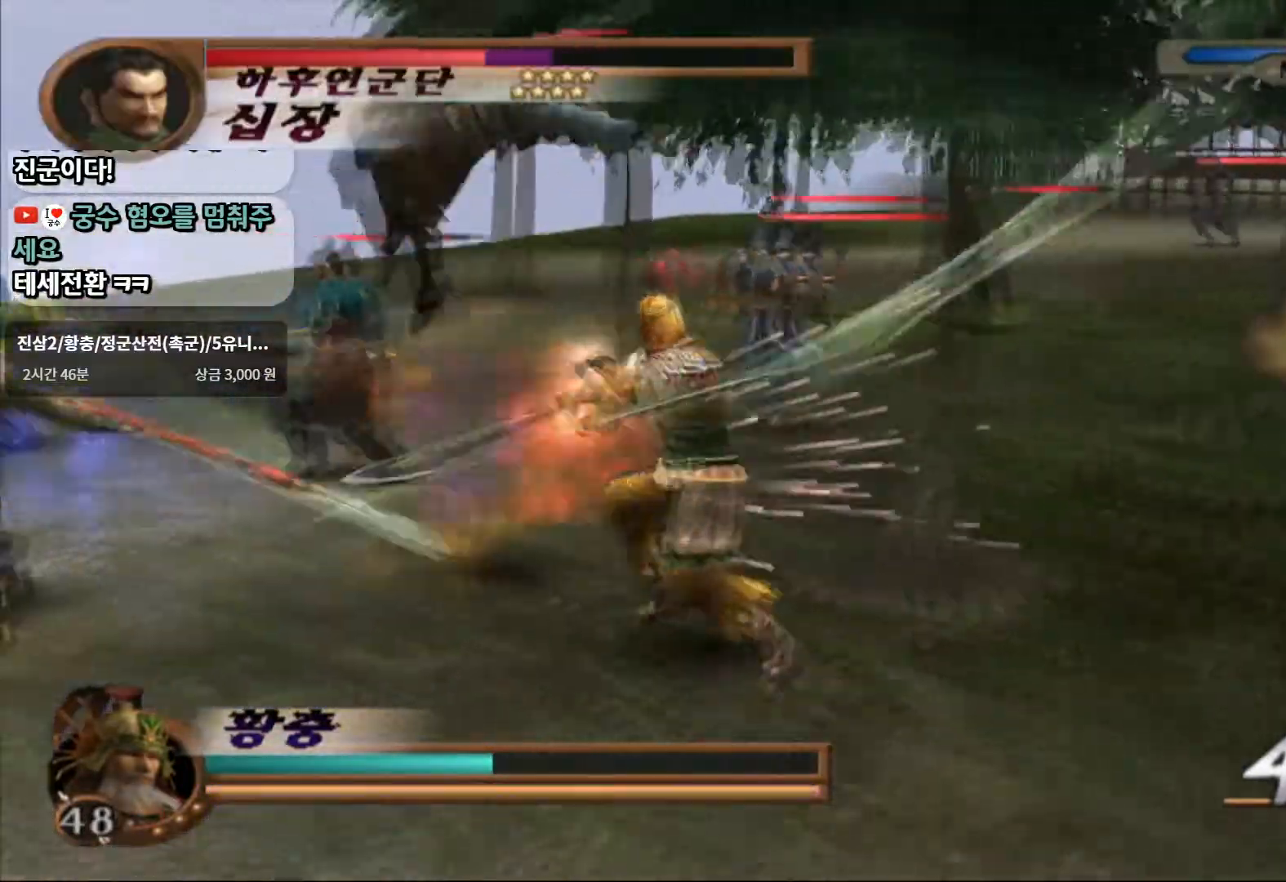
{"dt_ms": 500, "buttons": ["SQUARE"], "left_stick": "up", "right_stick": "center"}
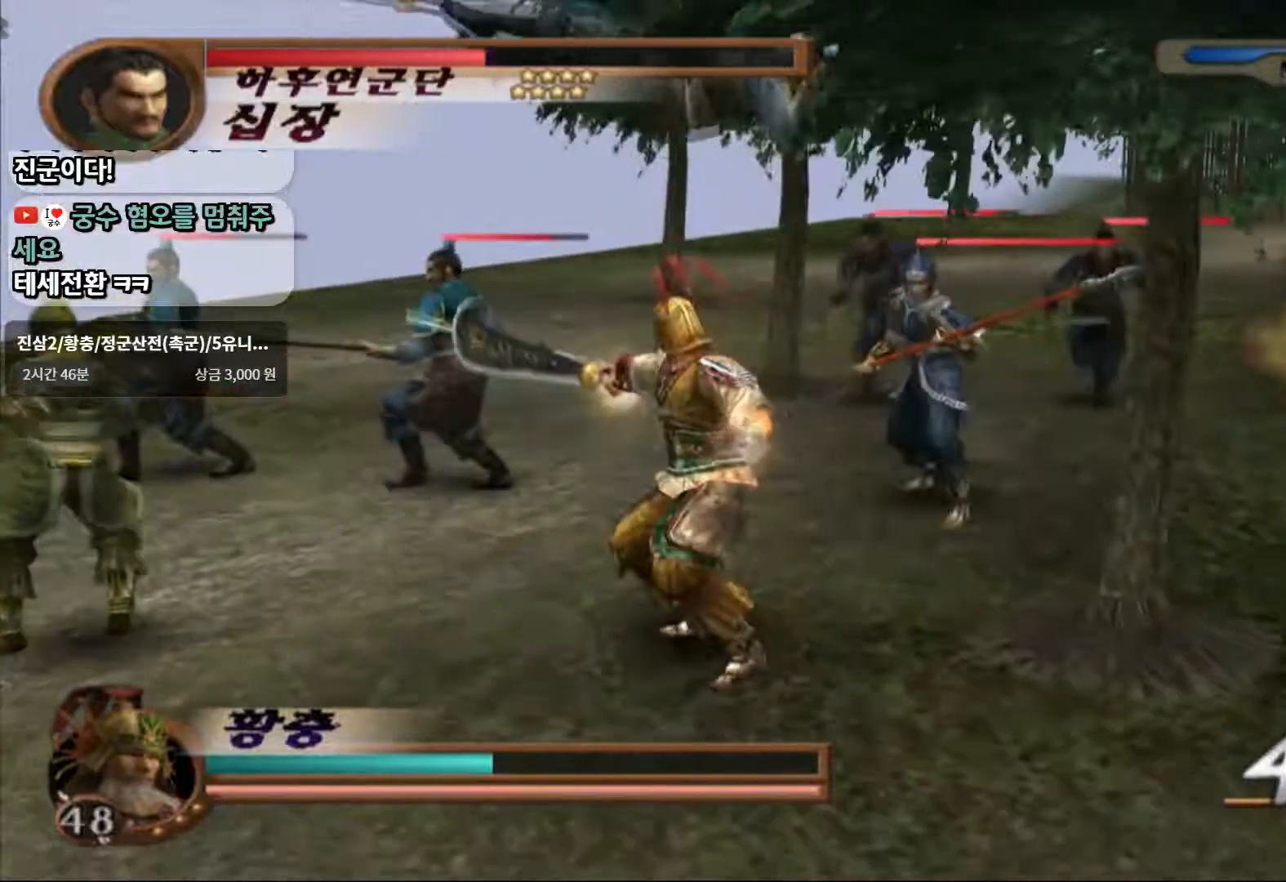
{"dt_ms": 500, "buttons": [], "left_stick": "center", "right_stick": "center", "events": [[17, "SQUARE", "up"], [433, "left_stick", "center"]]}
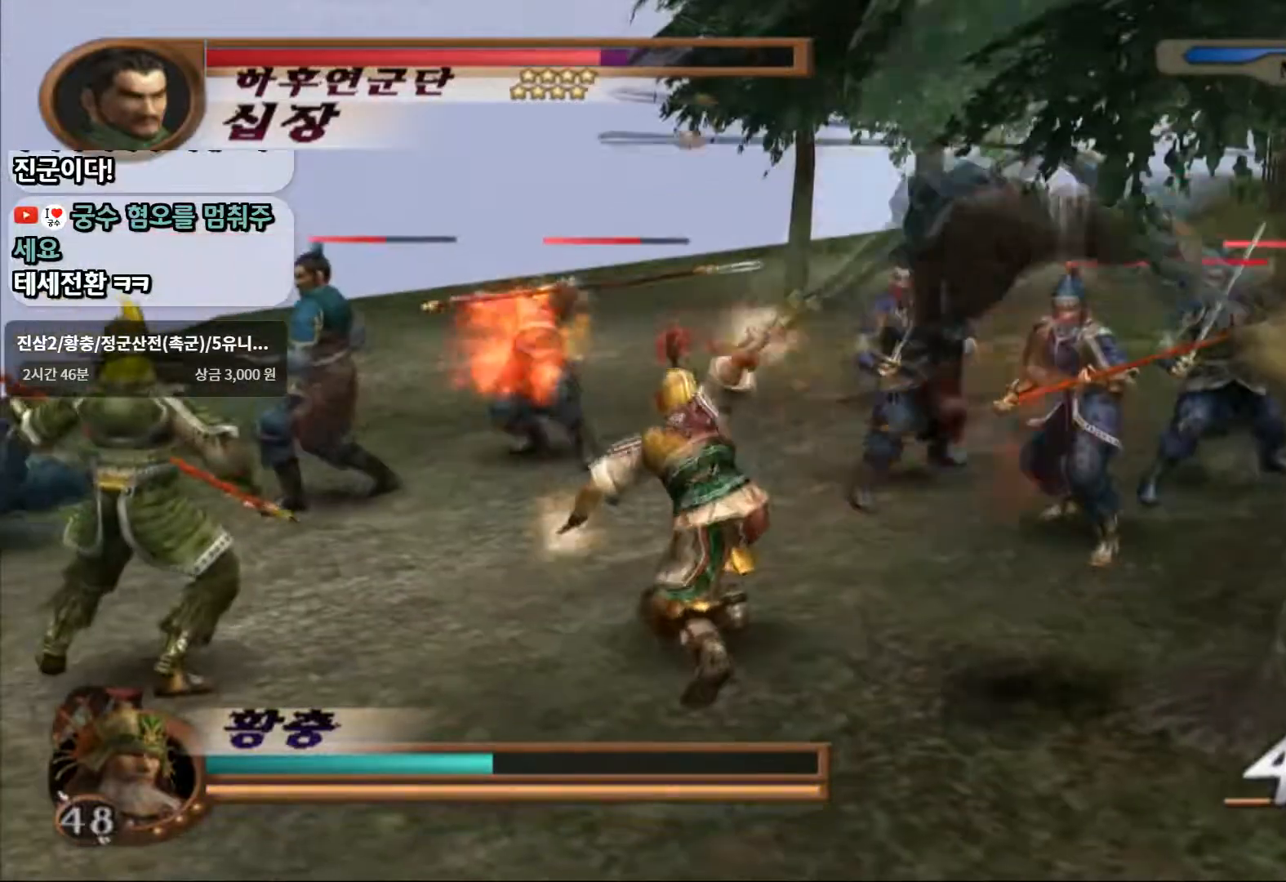
{"dt_ms": 500, "buttons": ["SQUARE"], "left_stick": "up-right", "right_stick": "center", "events": [[150, "left_stick", "up-right"], [417, "SQUARE", "down"]]}
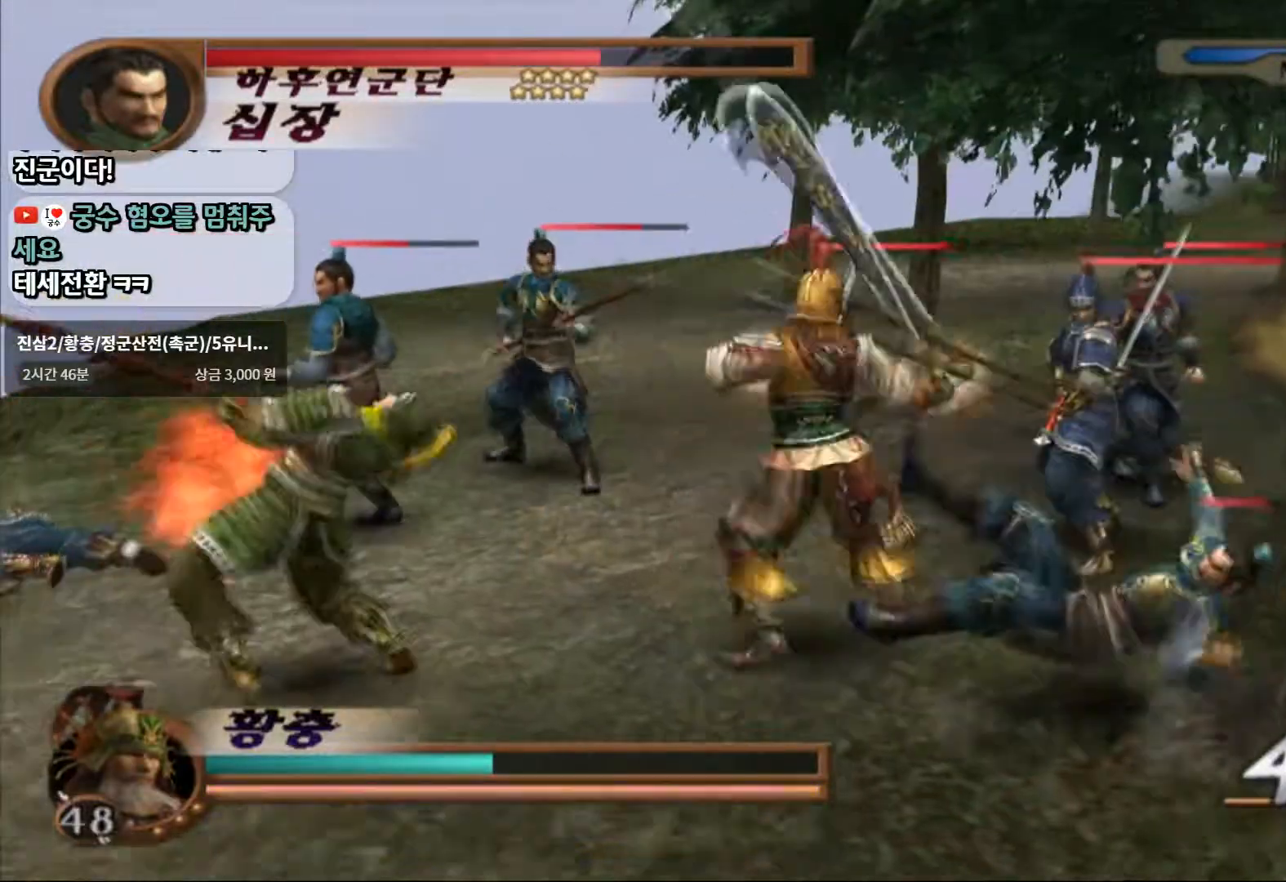
{"dt_ms": 500, "buttons": [], "left_stick": "up-right", "right_stick": "center", "events": [[50, "SQUARE", "up"], [133, "SQUARE", "down"], [217, "SQUARE", "up"], [300, "SQUARE", "down"], [400, "SQUARE", "up"]]}
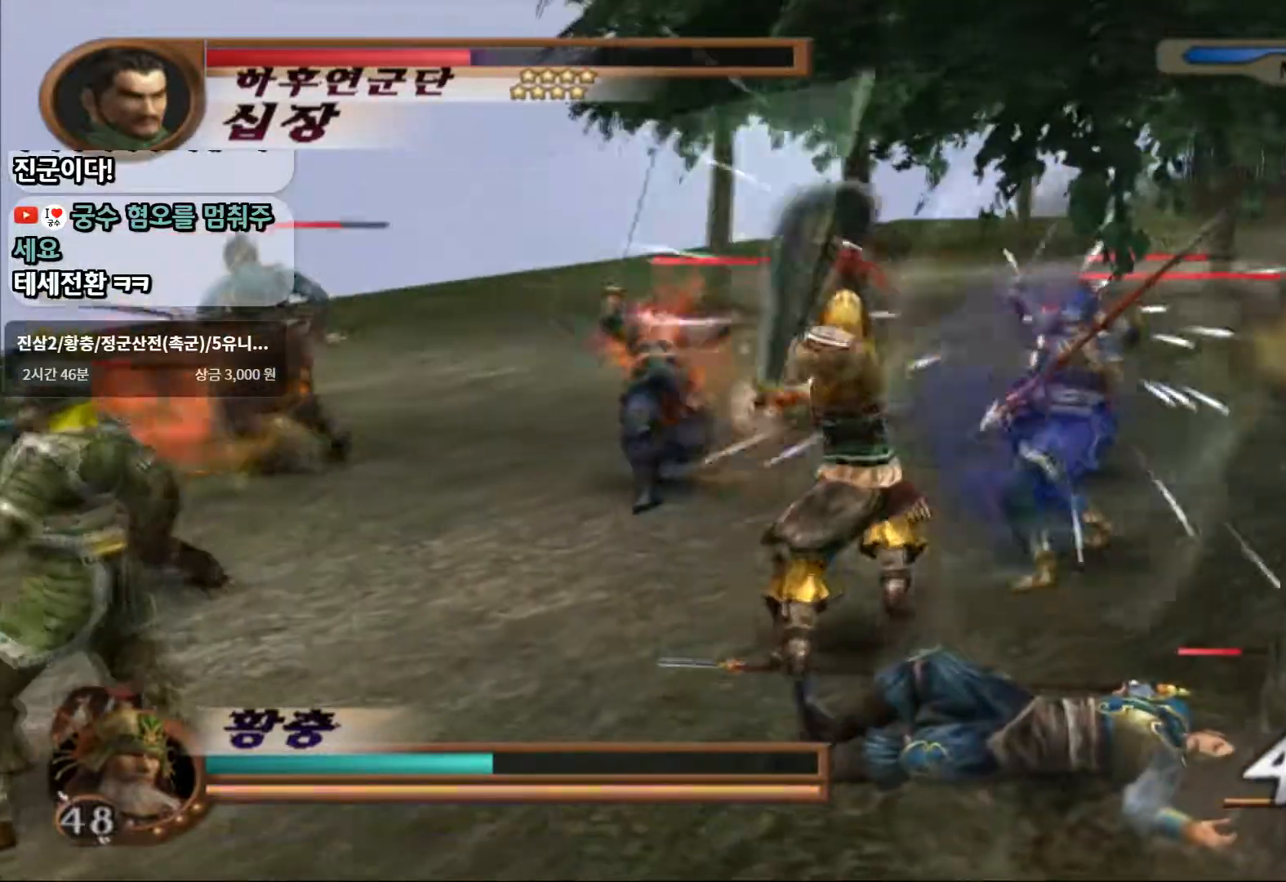
{"dt_ms": 500, "buttons": ["SQUARE"], "left_stick": "up-right", "right_stick": "center", "events": [[117, "SQUARE", "down"], [233, "SQUARE", "up"], [467, "SQUARE", "down"]]}
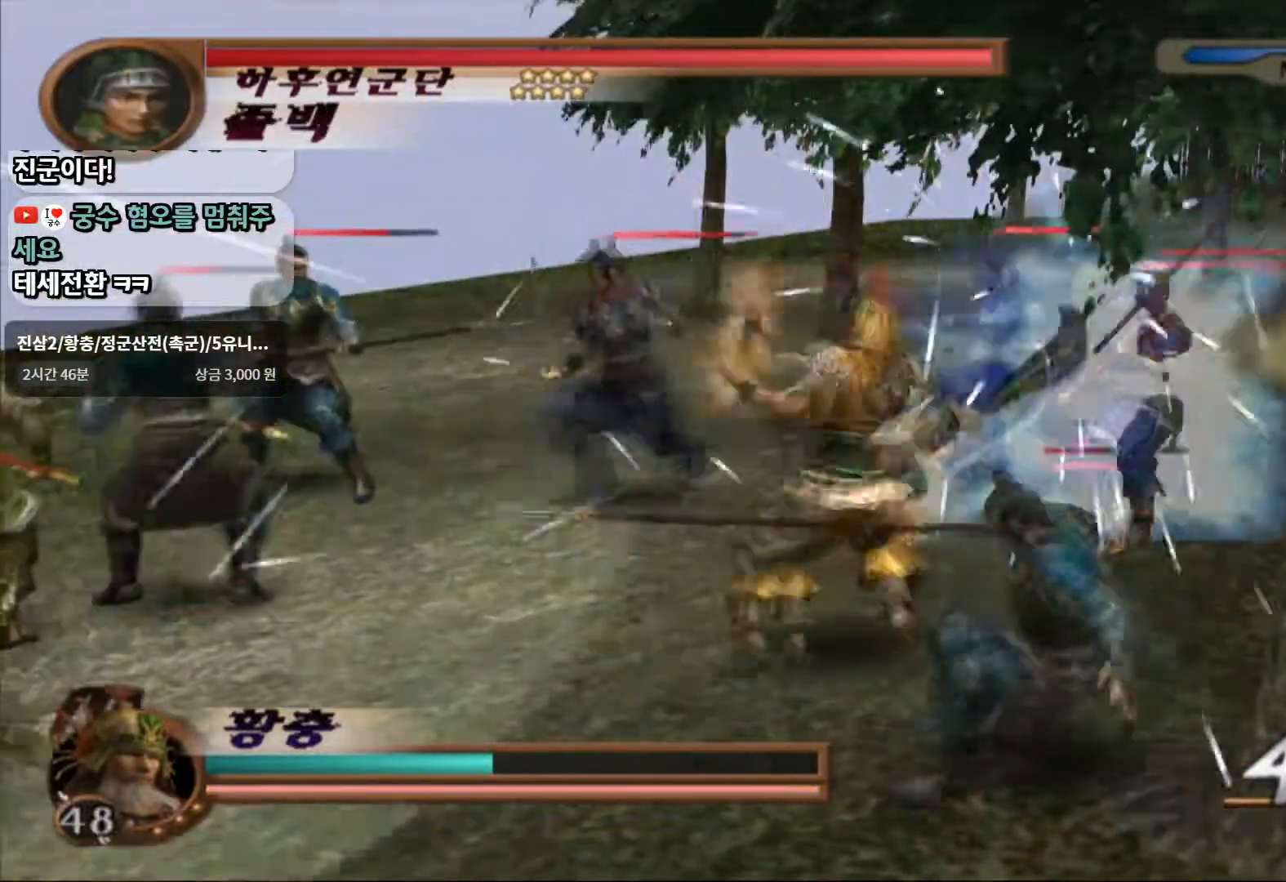
{"dt_ms": 500, "buttons": [], "left_stick": "up-right", "right_stick": "center", "events": [[117, "SQUARE", "up"]]}
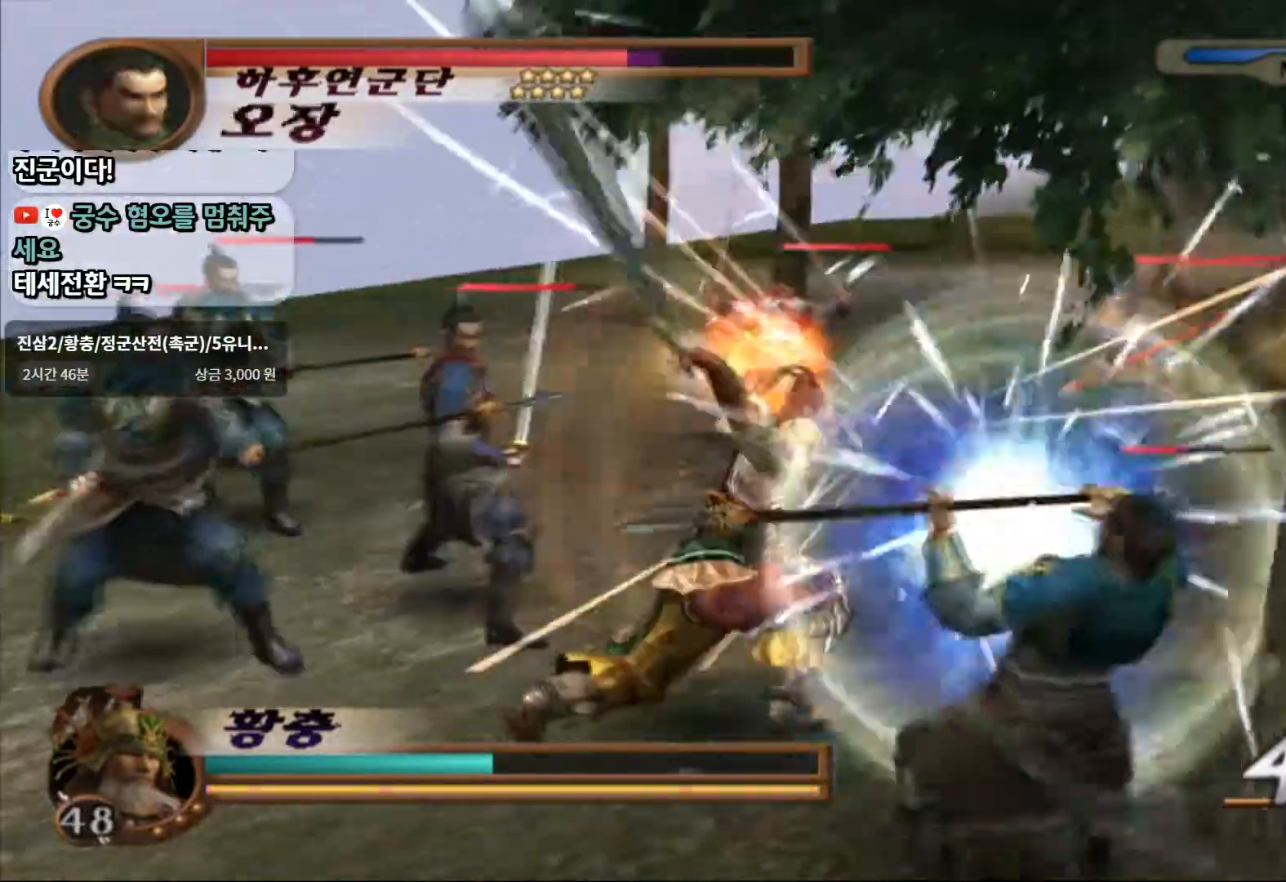
{"dt_ms": 500, "buttons": [], "left_stick": "up-right", "right_stick": "center", "events": [[17, "left_stick", "center"], [267, "left_stick", "up-right"]]}
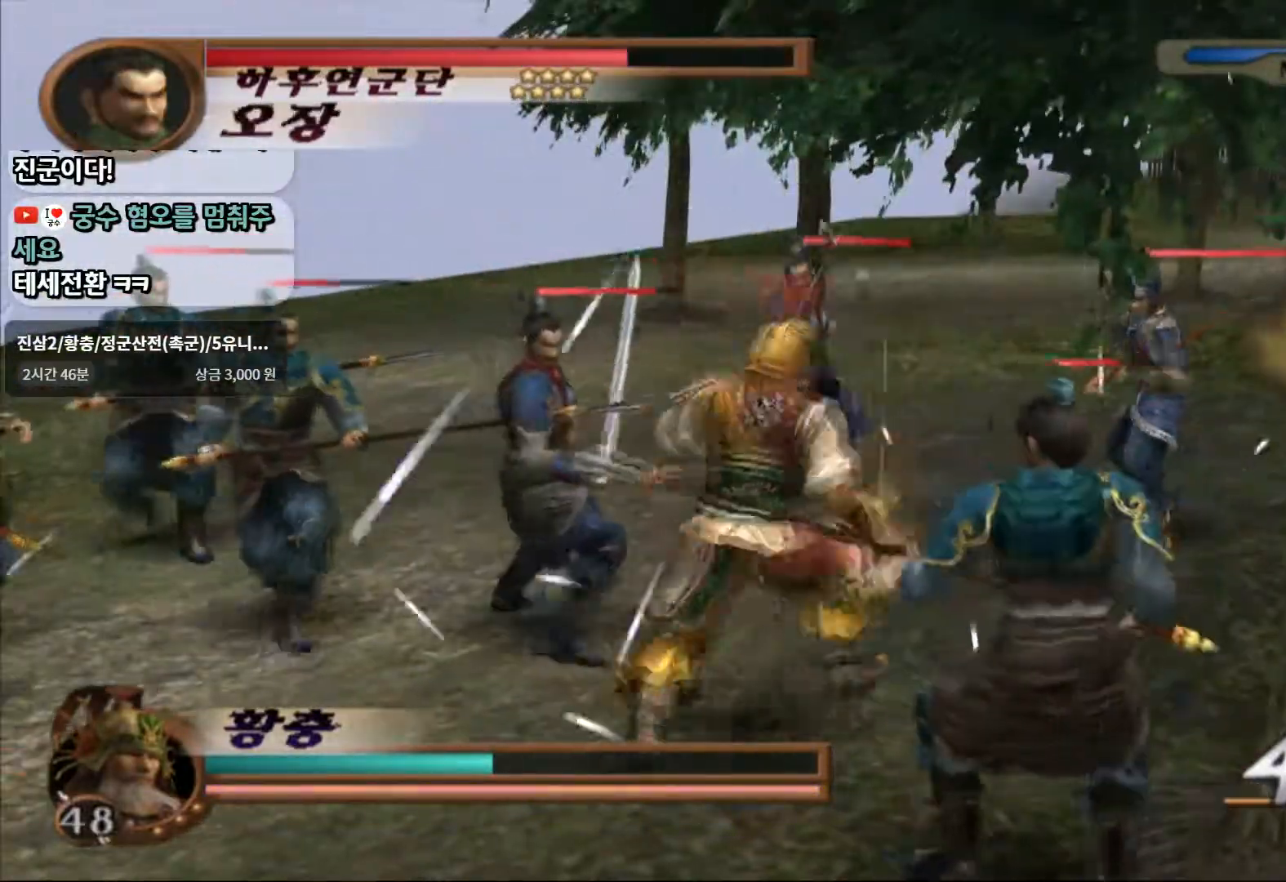
{"dt_ms": 500, "buttons": [], "left_stick": "up-right", "right_stick": "center", "events": [[17, "CROSS", "down"], [100, "SQUARE", "down"], [133, "CROSS", "up"], [233, "SQUARE", "up"]]}
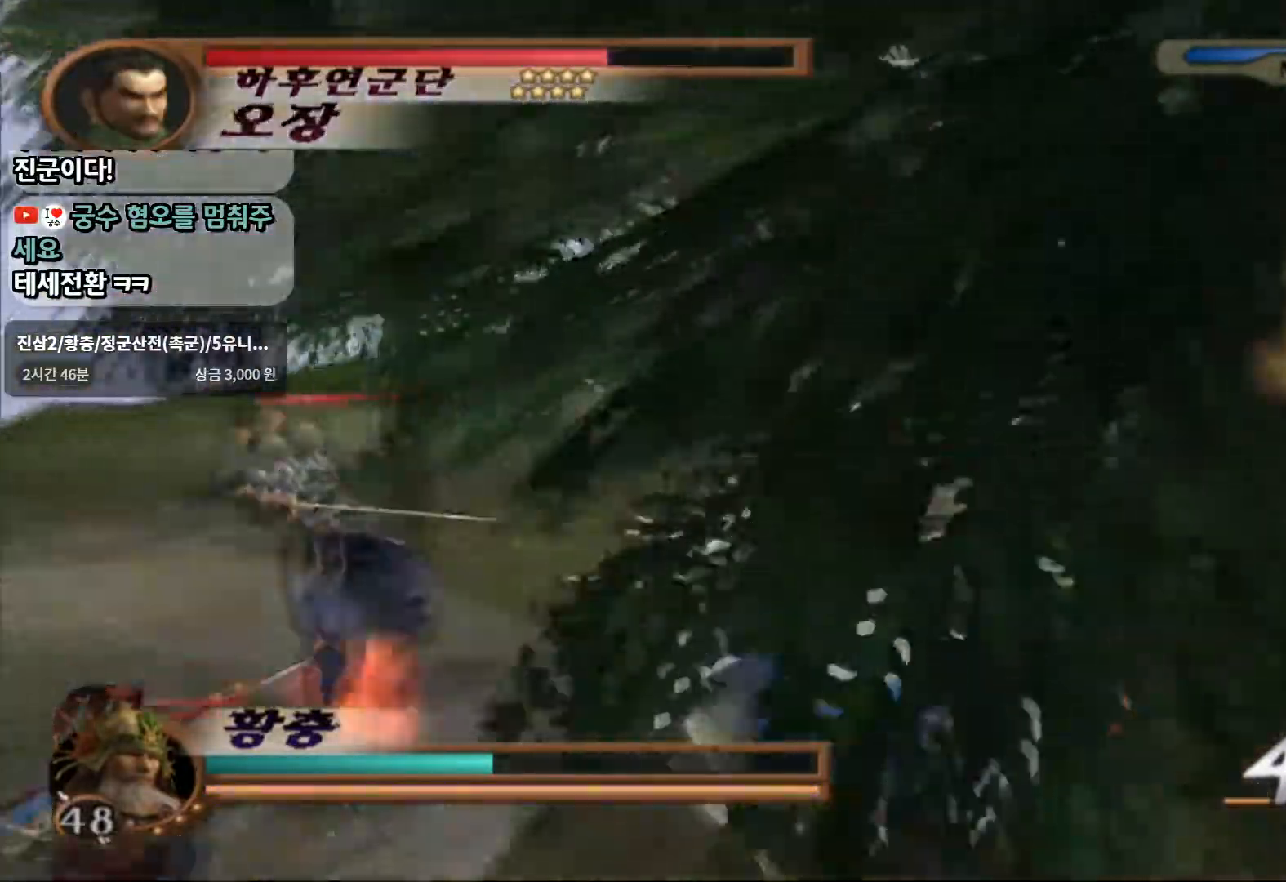
{"dt_ms": 1000, "buttons": [], "left_stick": "up", "right_stick": "center"}
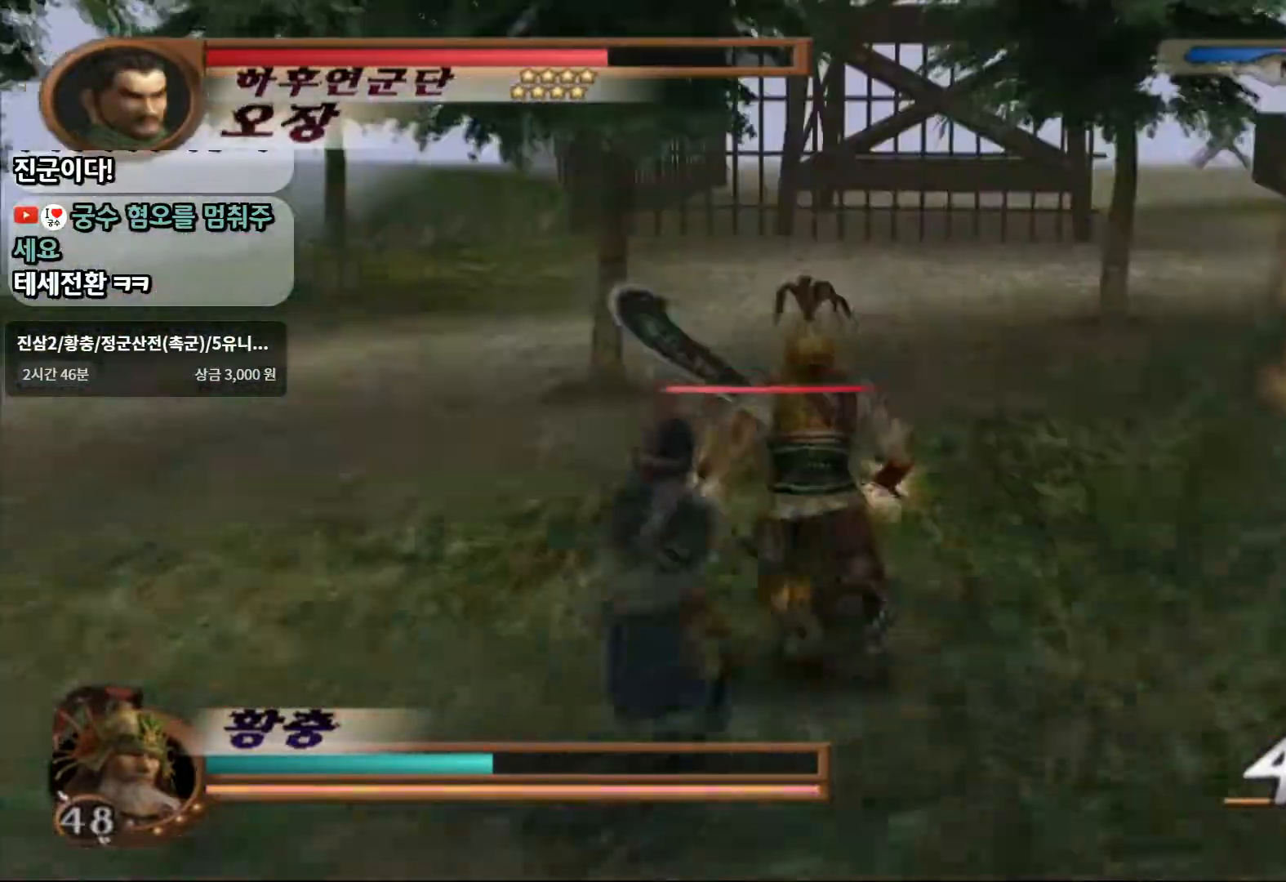
{"dt_ms": 500, "buttons": [], "left_stick": "up", "right_stick": "center", "events": []}
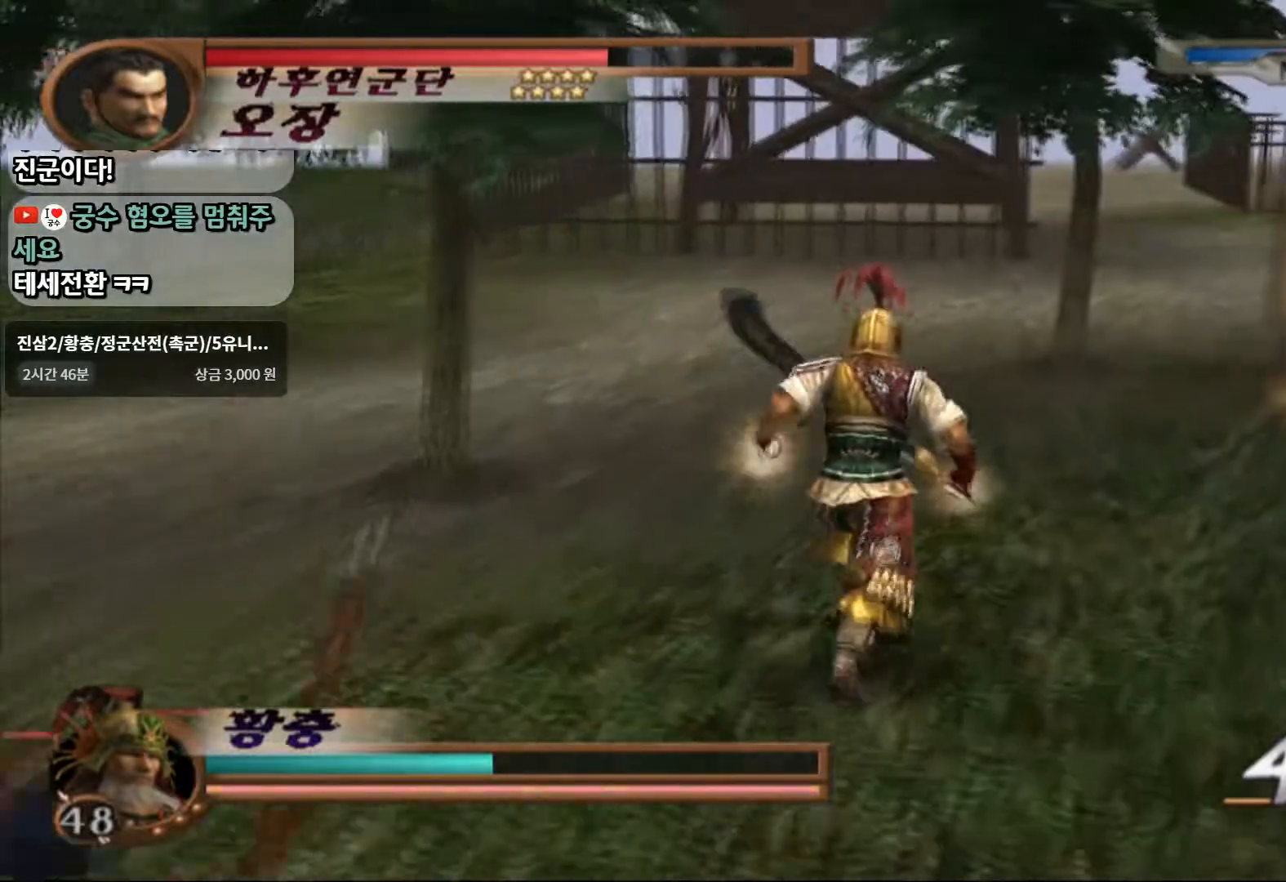
{"dt_ms": 500, "buttons": [], "left_stick": "up", "right_stick": "center", "events": []}
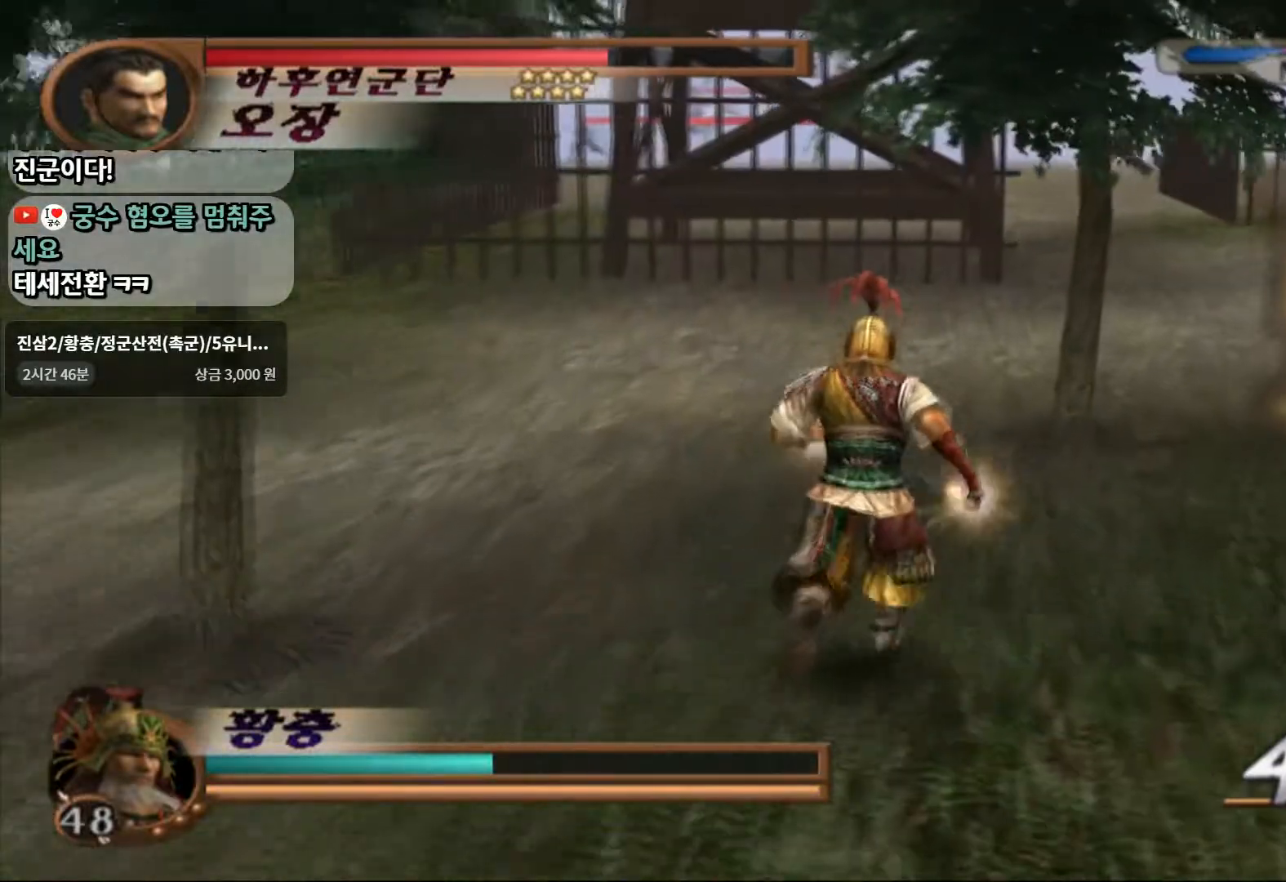
{"dt_ms": 500, "buttons": [], "left_stick": "up-right", "right_stick": "center", "events": [[83, "left_stick", "up-right"], [117, "R2", "down"], [217, "R1", "down"], [333, "R1", "up"], [383, "R2", "up"]]}
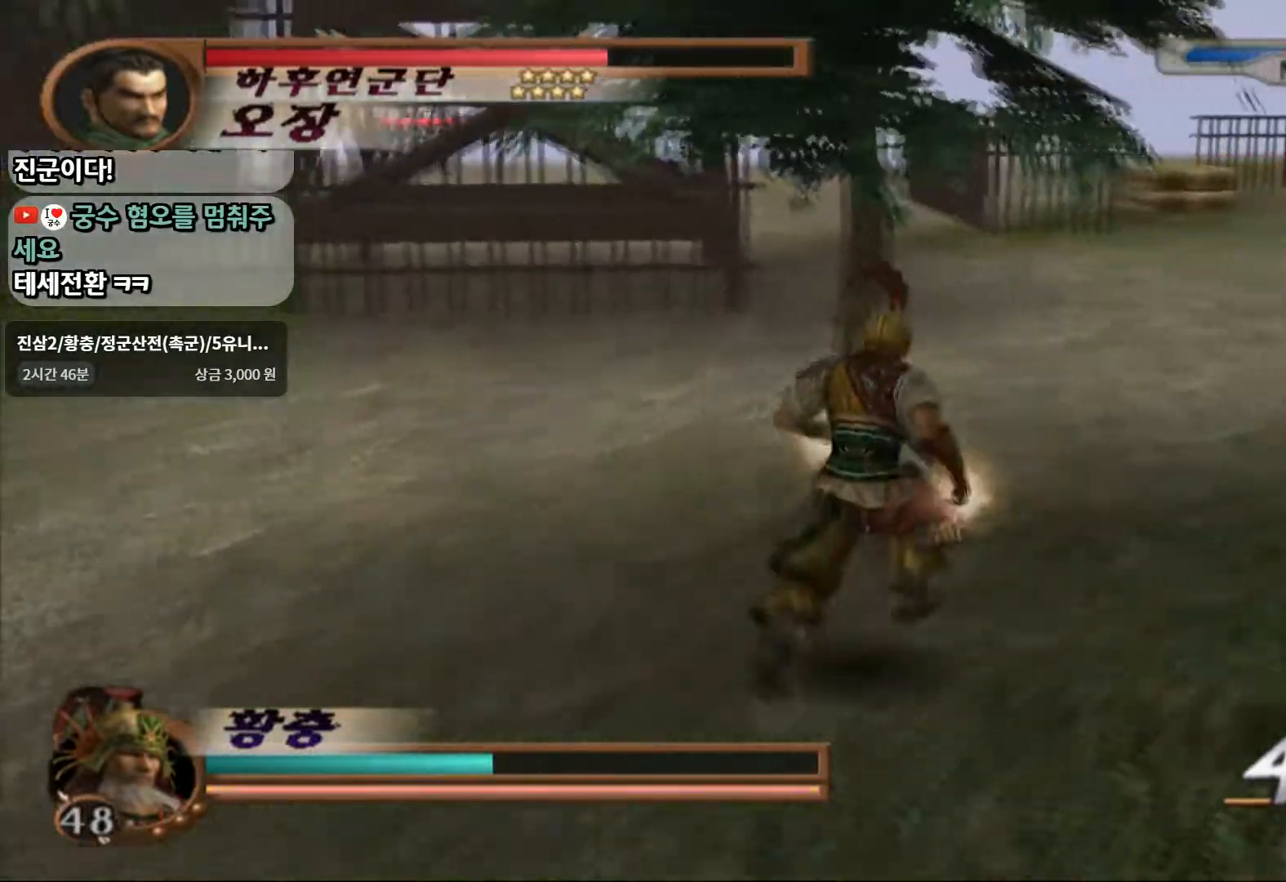
{"dt_ms": 500, "buttons": ["R1", "R2"], "left_stick": "up", "right_stick": "center", "events": [[250, "left_stick", "up"], [483, "R2", "down"], [500, "R1", "down"]]}
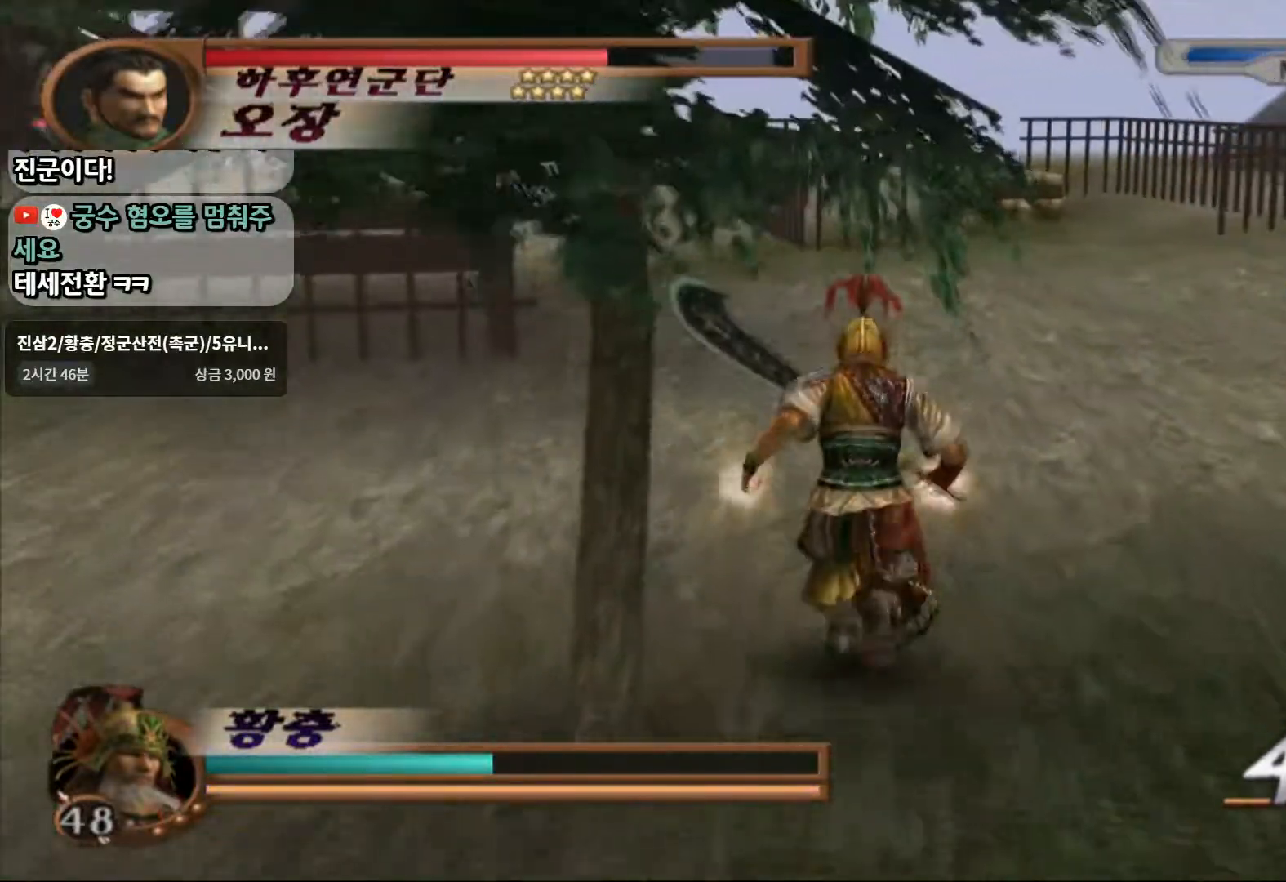
{"dt_ms": 500, "buttons": [], "left_stick": "up", "right_stick": "center", "events": [[233, "R1", "up"], [233, "R2", "up"]]}
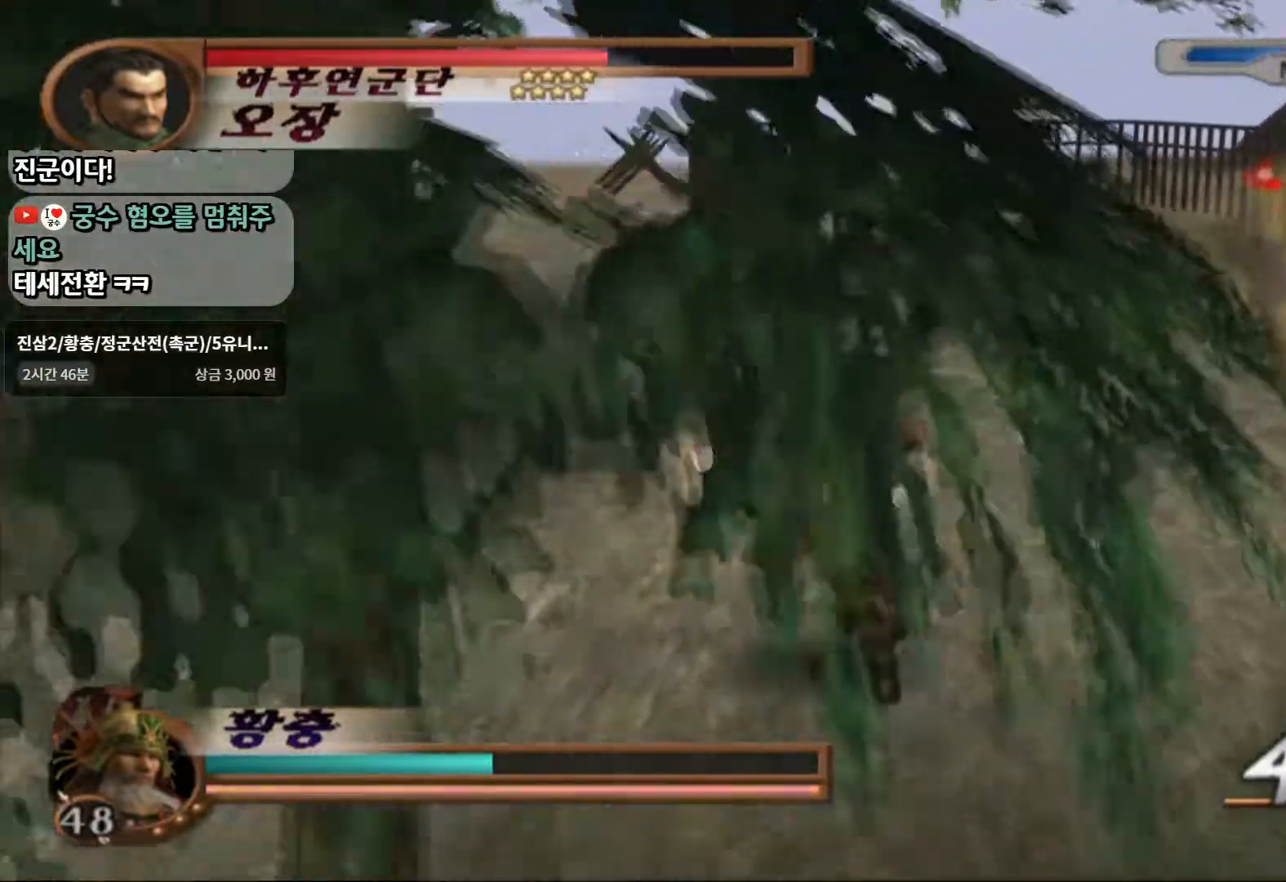
{"dt_ms": 500, "buttons": ["L1"], "left_stick": "up", "right_stick": "center", "events": [[283, "L1", "down"]]}
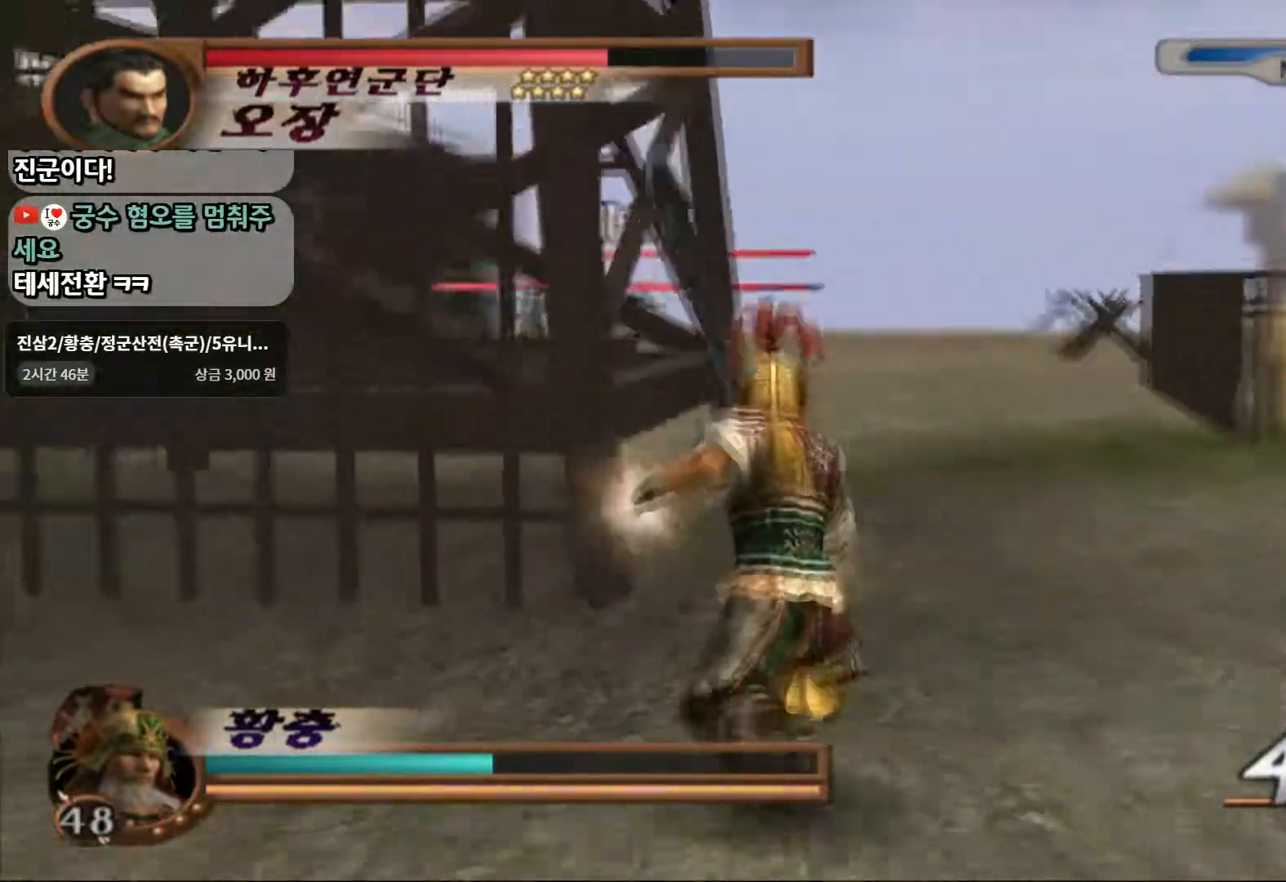
{"dt_ms": 500, "buttons": [], "left_stick": "up", "right_stick": "center", "events": [[67, "L1", "up"]]}
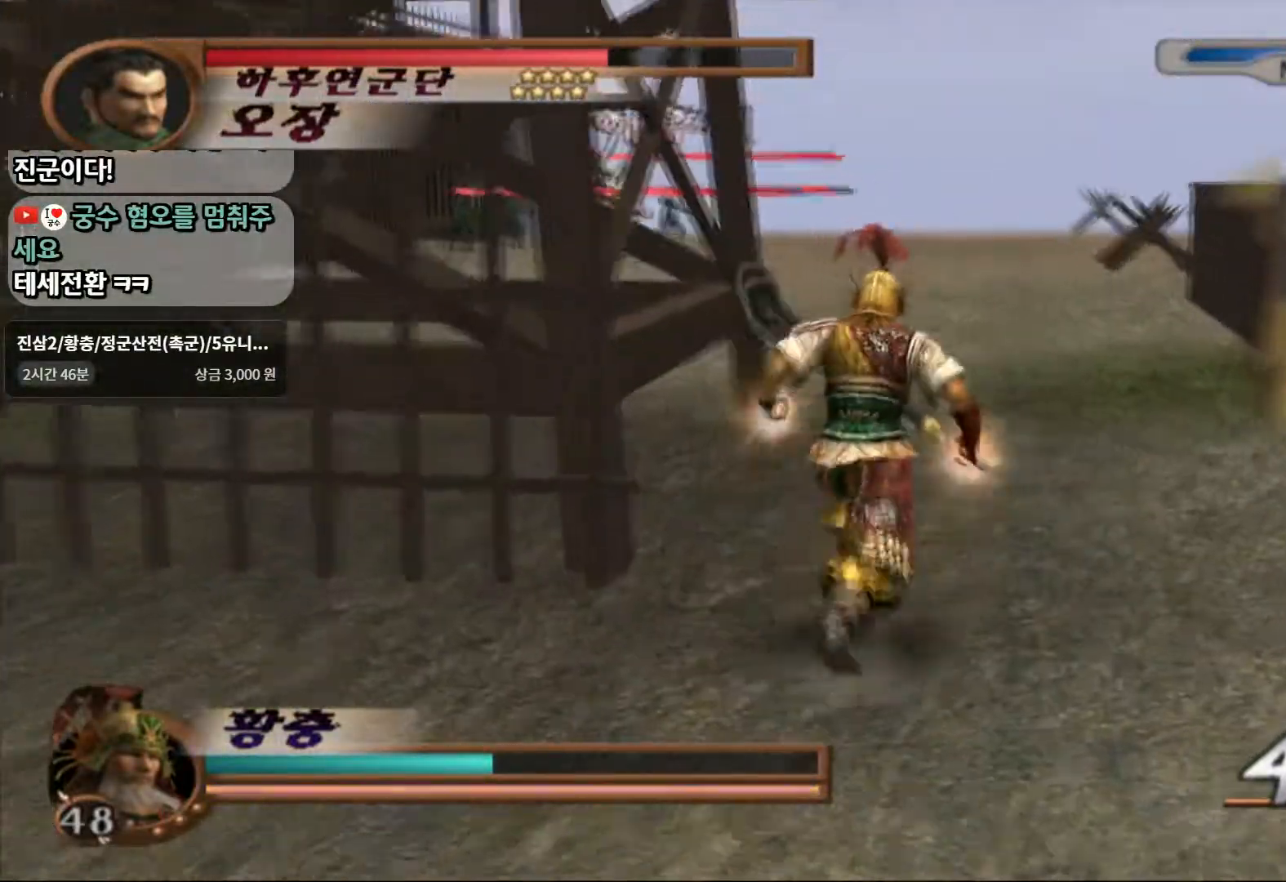
{"dt_ms": 500, "buttons": ["L1"], "left_stick": "right", "right_stick": "center", "events": [[200, "L1", "down"], [400, "left_stick", "right"]]}